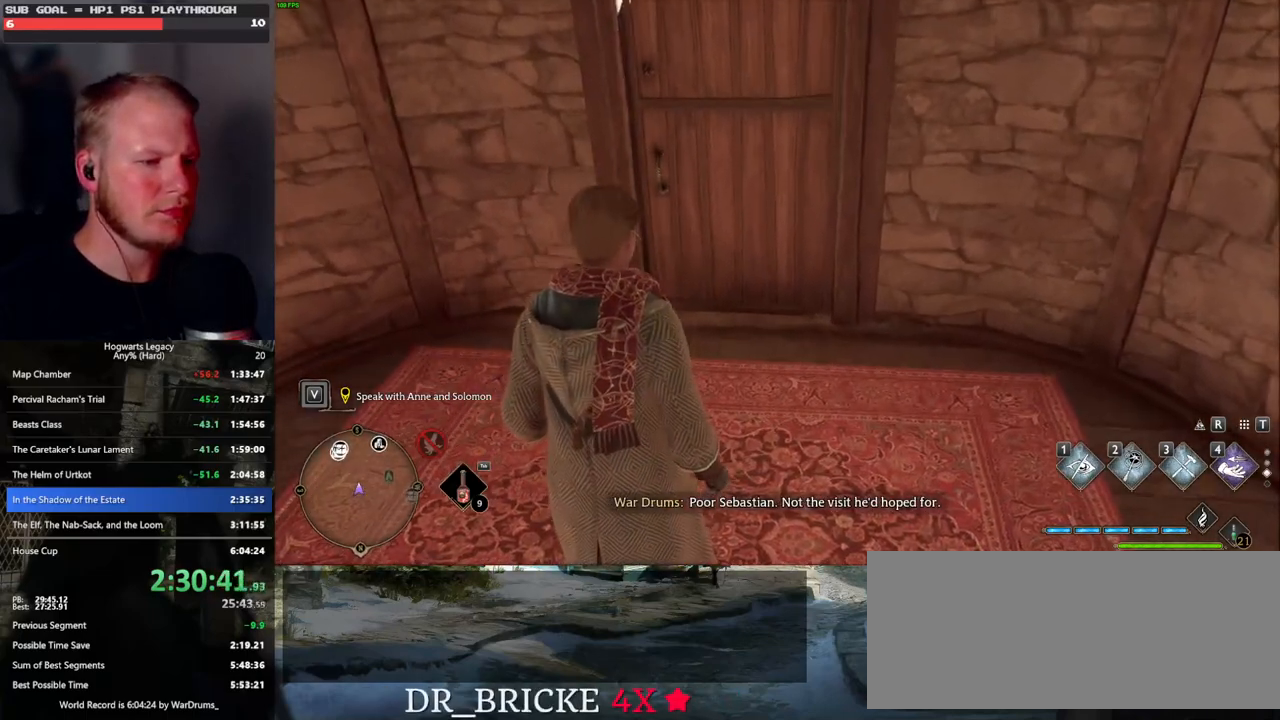
Gameplay with keyboard and mouse; each line is a JSON object with the keys and mouse buttons held at the frame after it. "events" lists presses ("down") and releases ("up") of ".", "/", "0", "1", "2", "3", "4", "5", "6", "7", "8", "9", "a", "alt_l", "alt_r", "b", "backslash", "backspace", "c", "caps_lock", "comma", "ctrl_l", "ctrl_r", "d", "e", "equals", "escape", "f", "f1", "f10", "f11", "f12", "f2", "f3", "f4", "f5", "f6", "f7", "f8", "f9", "g", "h", "i", "j", "k", "l", "lbracket", "m", "minus", "n", "o", "p", "q", "quote", "r", "rbracket", "return", "s", "semicolon", "shift_l", "shift_r", "space", "super_l", "super_r", "t", "tab", "tilde", "u", "v", "w", "x", "y", "z", "mouse_left", "mouse_wheel", "mouse_right", "mouse_mb4" and "mouse_mb5" between this image and that frame as [ms after this image, input, new state], when the widget could be followed in between. "mouse_left", "mouse_wheel", "mouse_right", "mouse_mb4", "mouse_mb5" = the "left", "wheel", "right", "mb4", "mb5" buttons of the "mouse" list. No other keys are recorded. "wheel" means that the mouse wheel is clicked or scrolled. Mouse movement is not recorded.
{"keys": ["w"], "mouse": [], "events": [[67, "w", "down"]]}
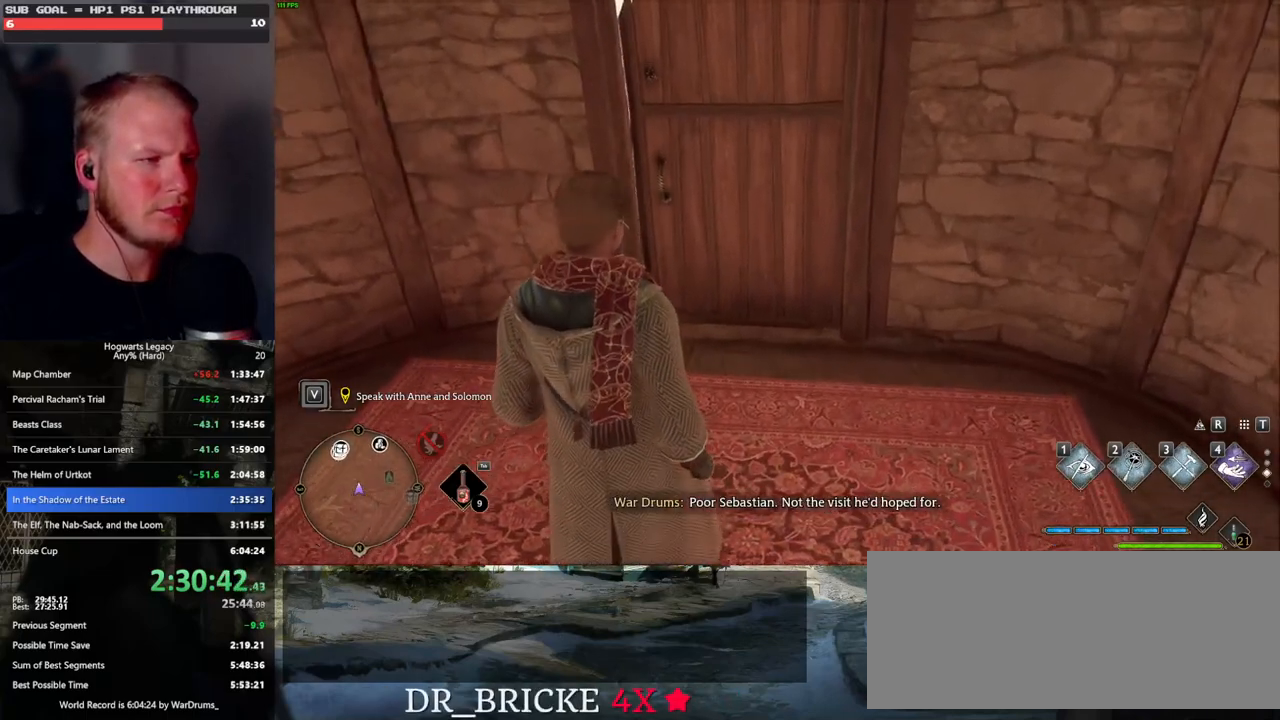
{"keys": ["shift_l", "w"], "mouse": [], "events": [[483, "shift_l", "down"]]}
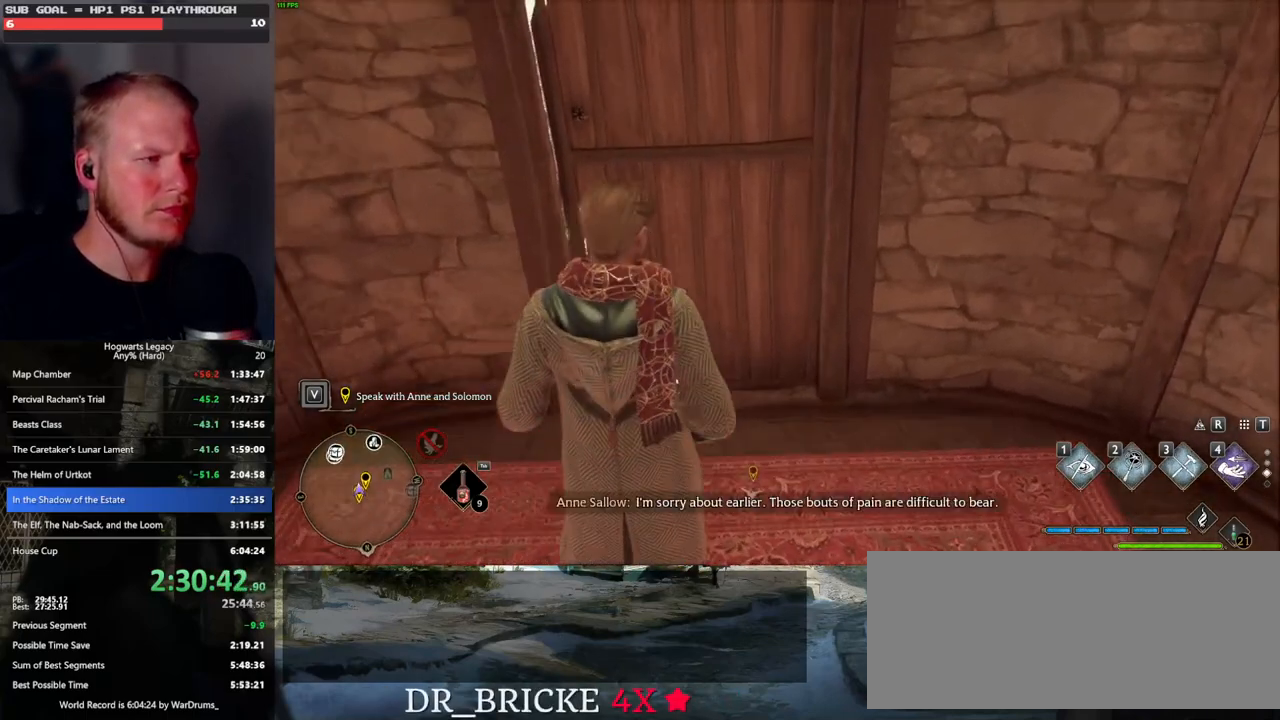
{"keys": ["w"], "mouse": [], "events": [[67, "shift_l", "up"]]}
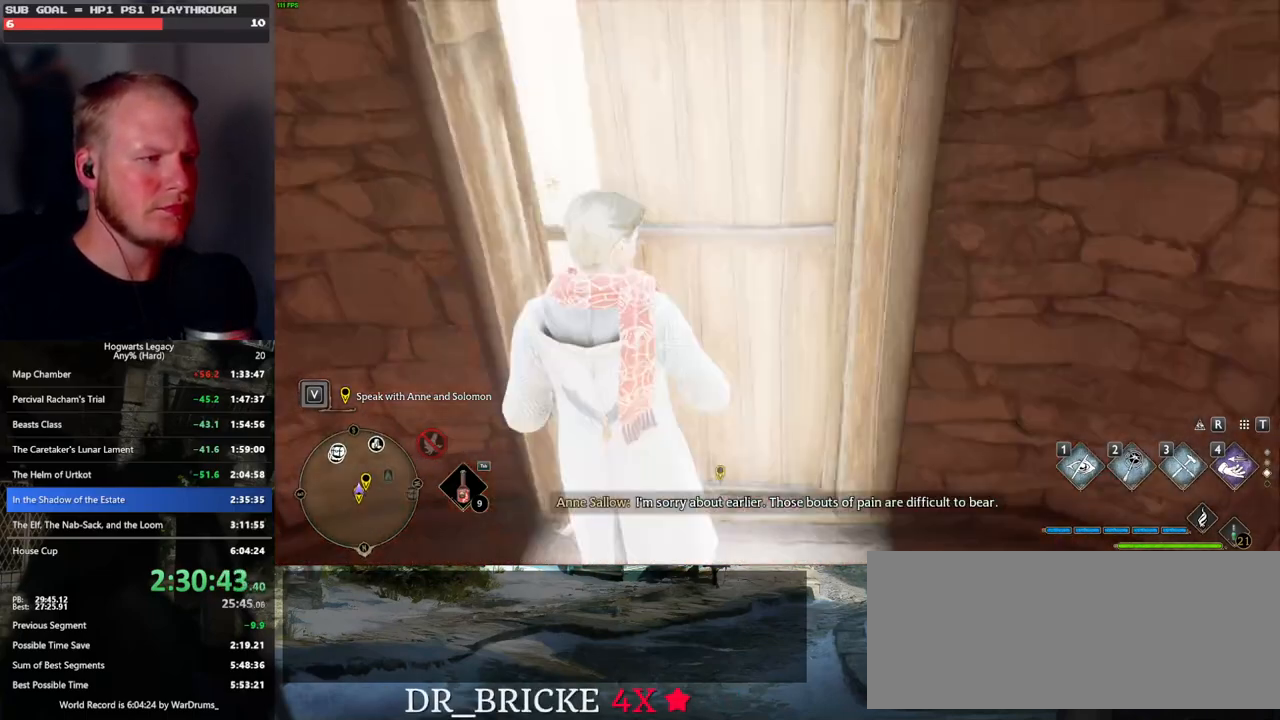
{"keys": ["space", "w"], "mouse": [], "events": [[217, "space", "down"]]}
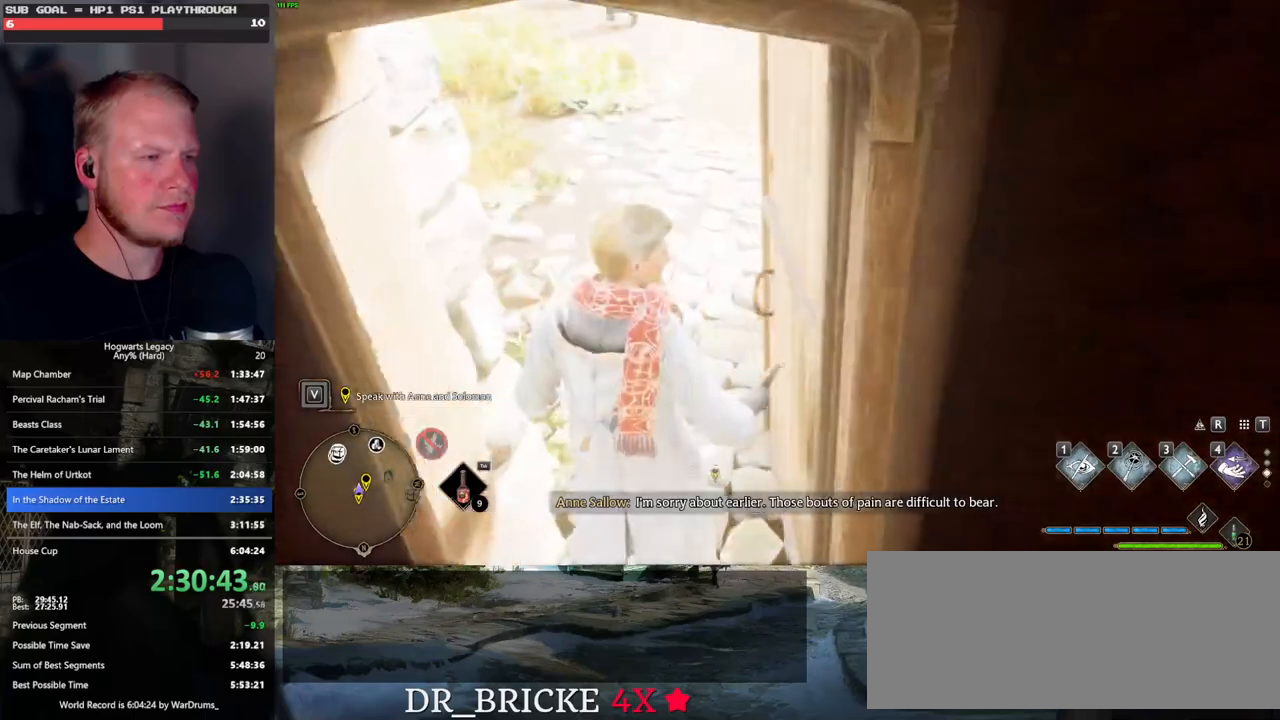
{"keys": ["space", "w"], "mouse": [], "events": []}
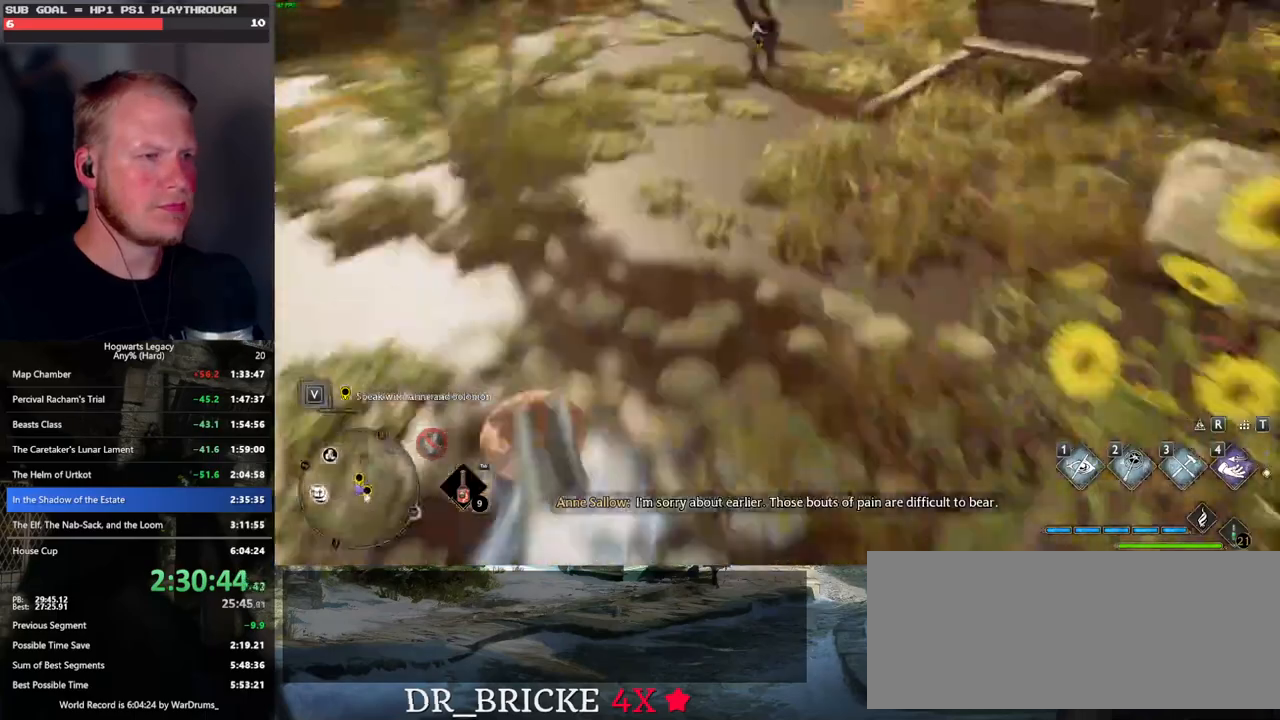
{"keys": ["a"], "mouse": [], "events": [[100, "space", "up"], [367, "a", "down"], [400, "w", "up"]]}
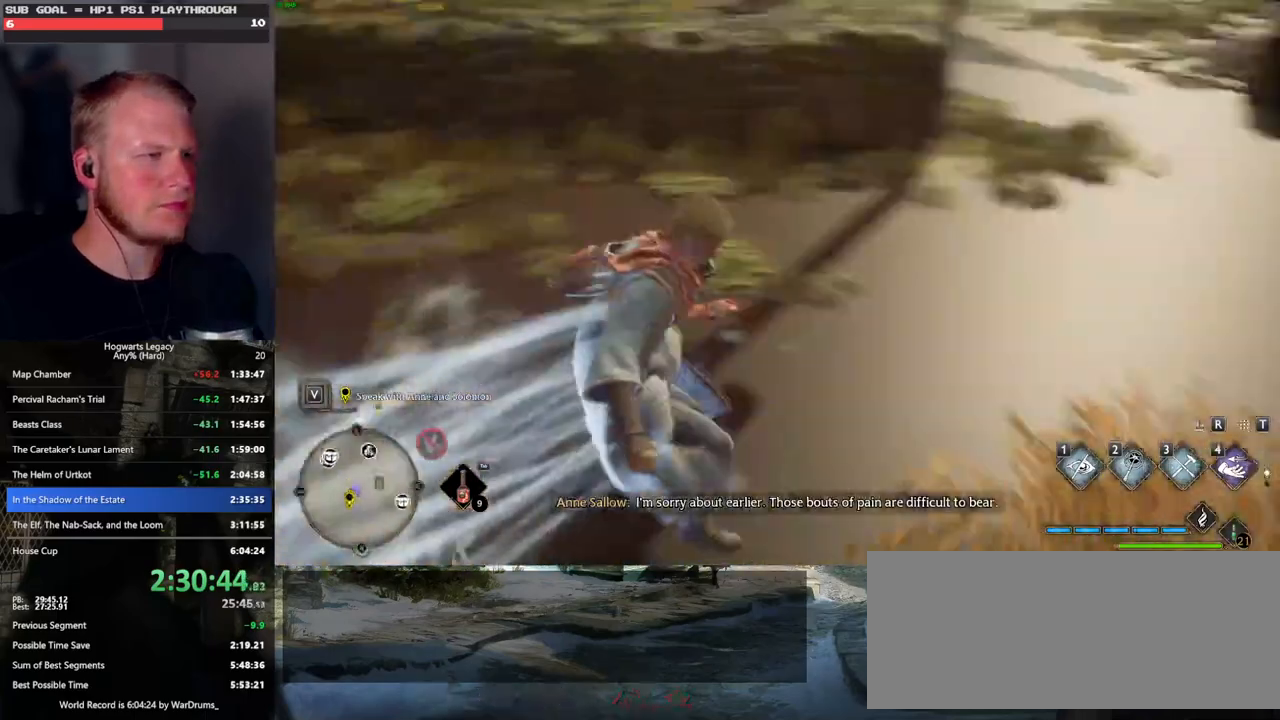
{"keys": ["a", "w"], "mouse": [], "events": [[67, "w", "down"]]}
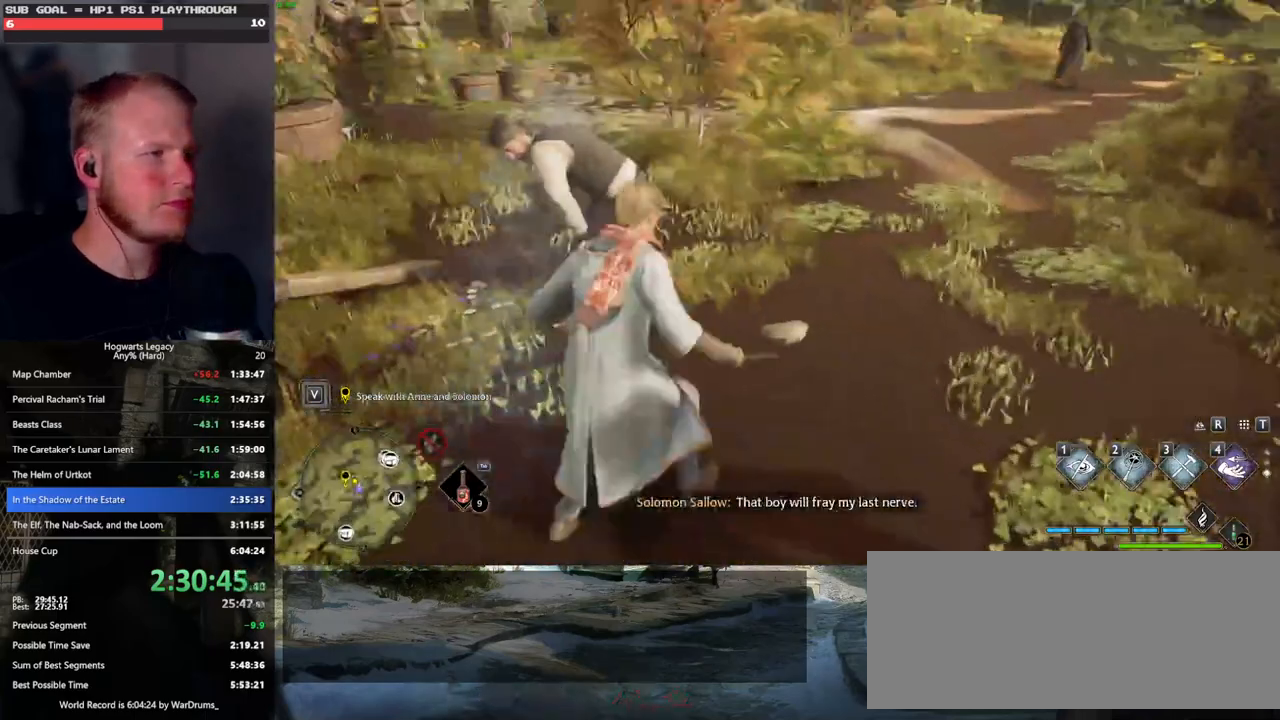
{"keys": ["a", "w"], "mouse": [], "events": []}
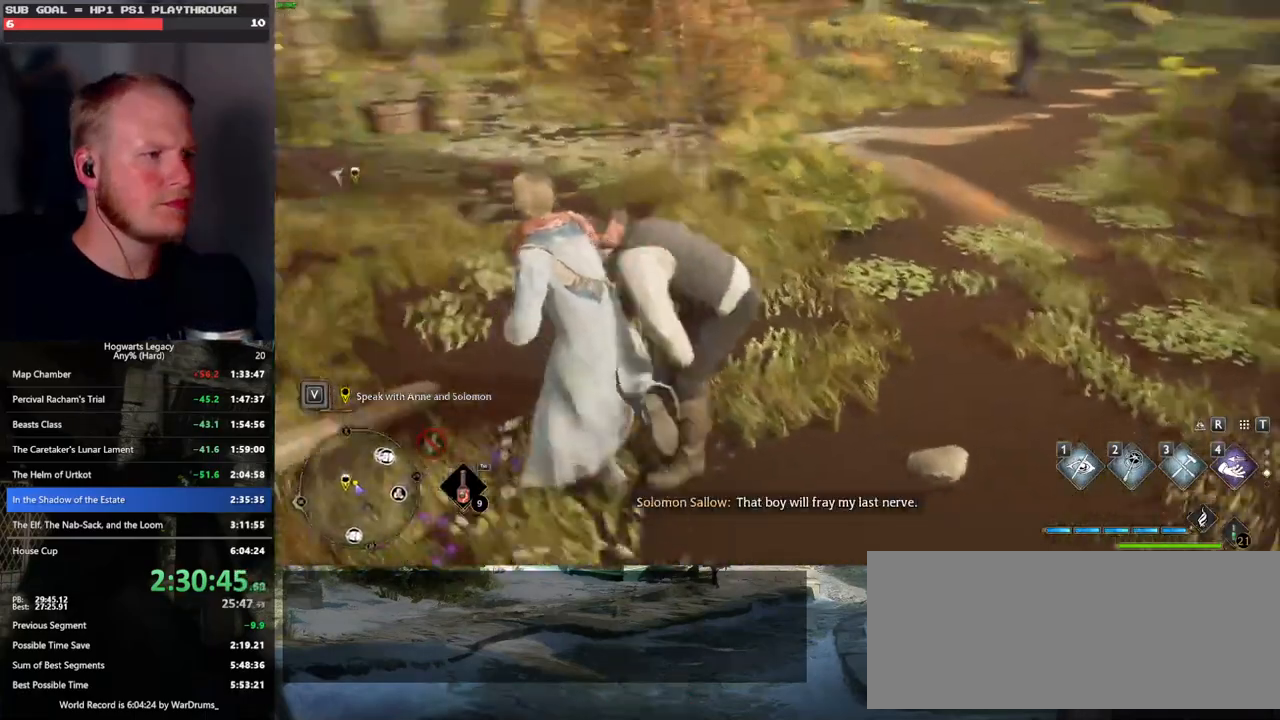
{"keys": [], "mouse": [], "events": [[50, "a", "up"], [217, "w", "up"]]}
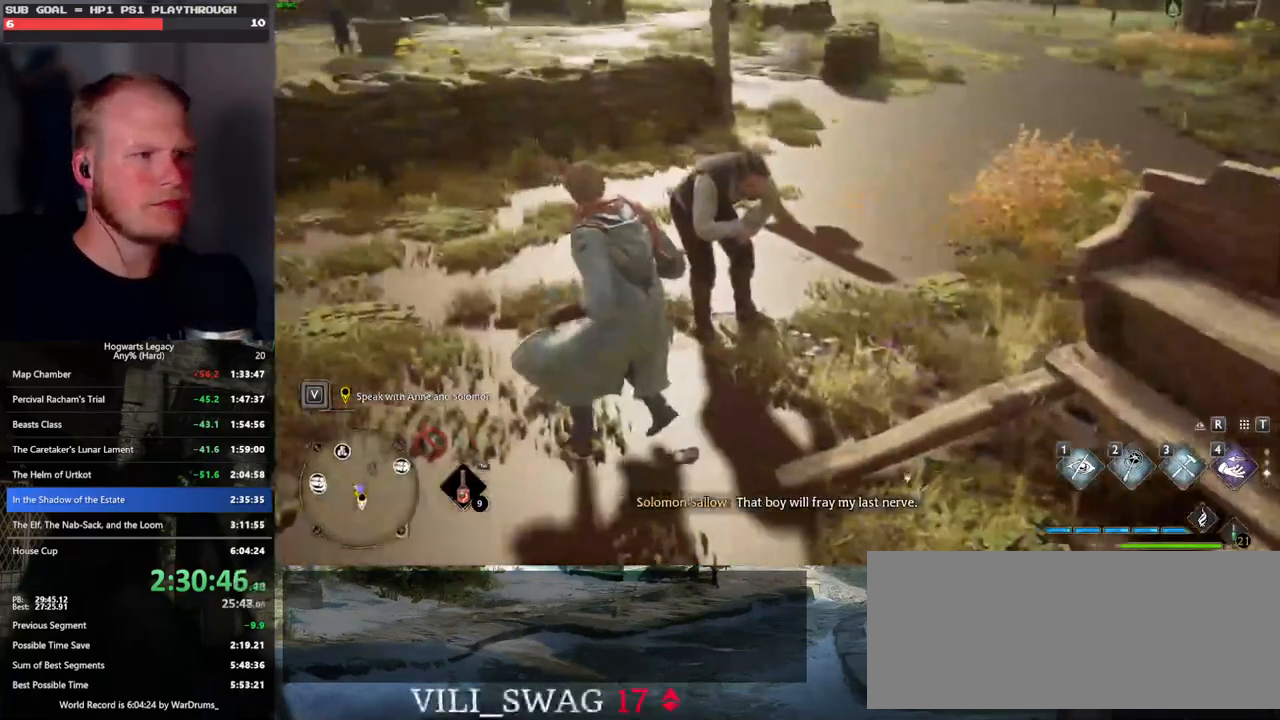
{"keys": [], "mouse": [], "events": [[17, "f", "down"], [117, "f", "up"], [217, "f", "down"], [283, "f", "up"], [383, "f", "down"], [433, "f", "up"]]}
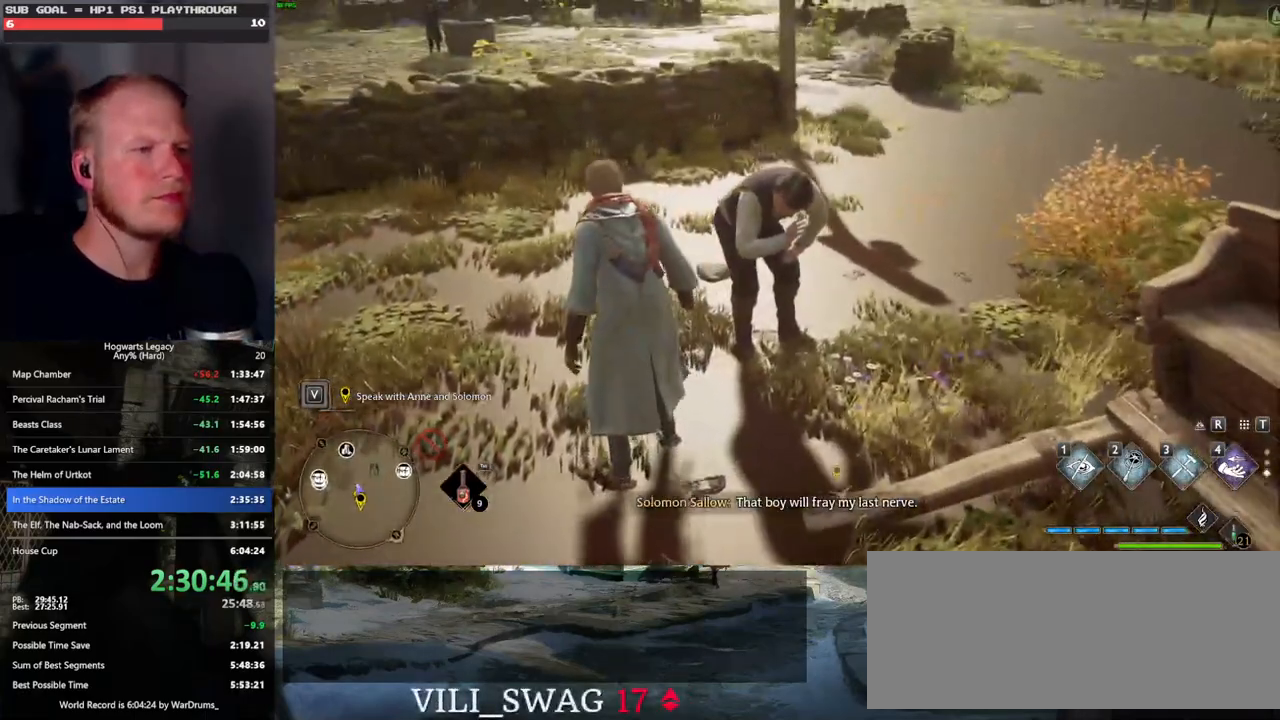
{"keys": [], "mouse": [], "events": [[33, "f", "down"], [83, "f", "up"], [183, "f", "down"], [217, "f", "up"], [300, "f", "down"], [367, "f", "up"]]}
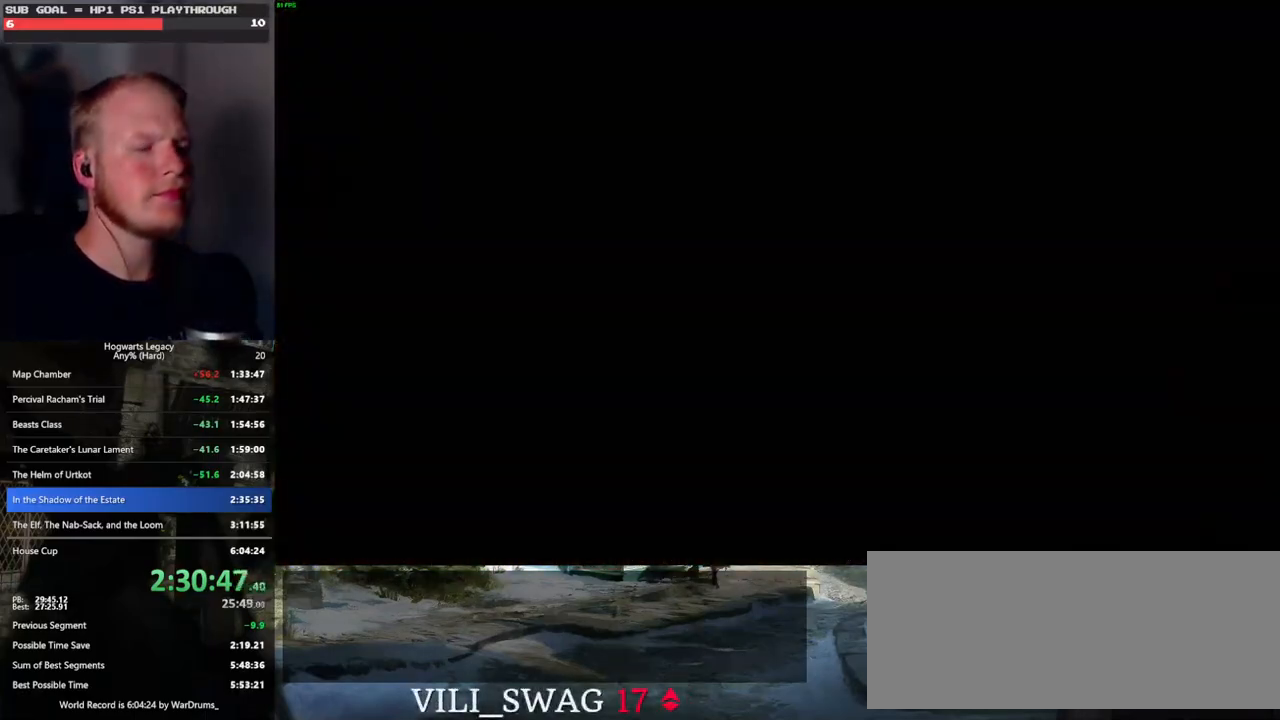
{"keys": [], "mouse": [], "events": [[50, "space", "down"], [67, "q", "down"], [100, "mouse_wheel", "down"], [133, "mouse_wheel", "up"], [150, "mouse_wheel", "down"], [167, "mouse_wheel", "up"], [167, "q", "up"], [167, "space", "up"], [183, "mouse_wheel", "down"], [250, "mouse_wheel", "up"], [250, "q", "down"], [250, "space", "down"], [317, "space", "up"], [333, "q", "up"], [400, "q", "down"], [417, "space", "down"], [467, "space", "up"], [483, "q", "up"]]}
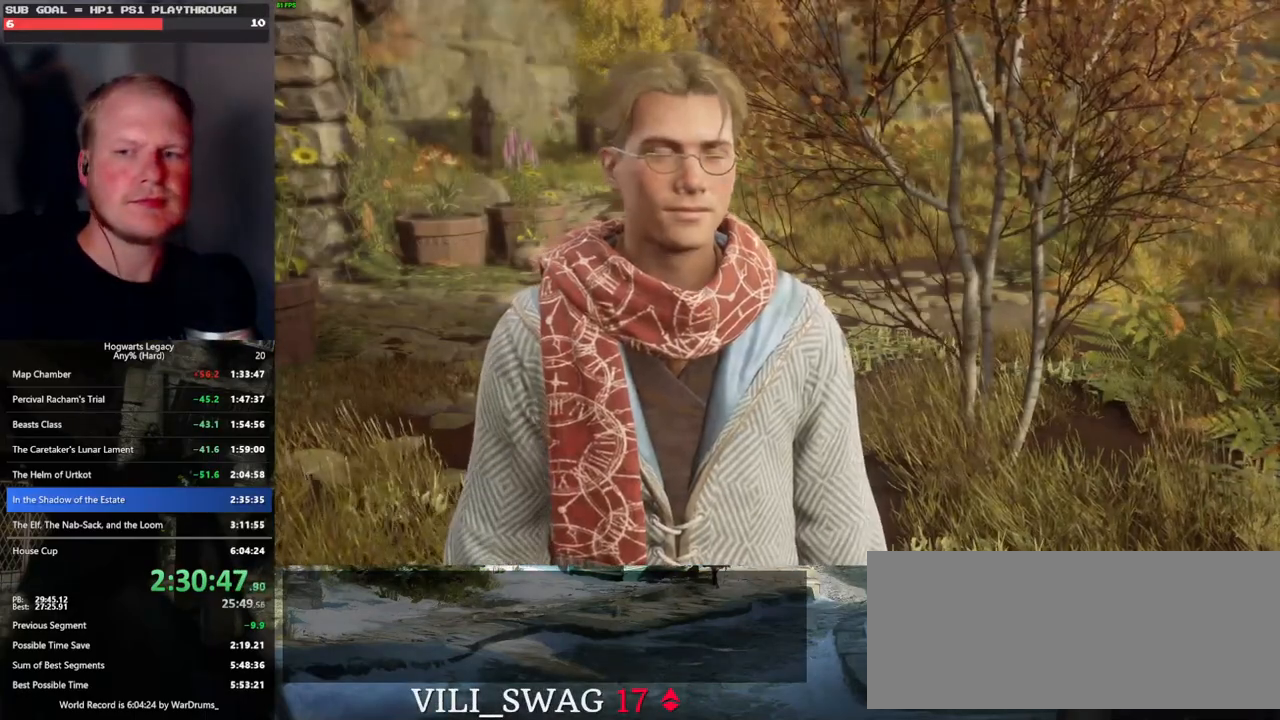
{"keys": [], "mouse": ["wheel"], "events": [[17, "mouse_wheel", "down"], [67, "q", "down"], [100, "space", "down"], [133, "mouse_wheel", "up"], [133, "q", "up"], [133, "space", "up"], [233, "q", "down"], [250, "space", "down"], [300, "space", "up"], [317, "q", "up"], [367, "q", "down"], [417, "mouse_wheel", "down"], [417, "space", "down"], [467, "mouse_wheel", "up"], [467, "q", "up"], [467, "space", "up"], [483, "mouse_wheel", "down"]]}
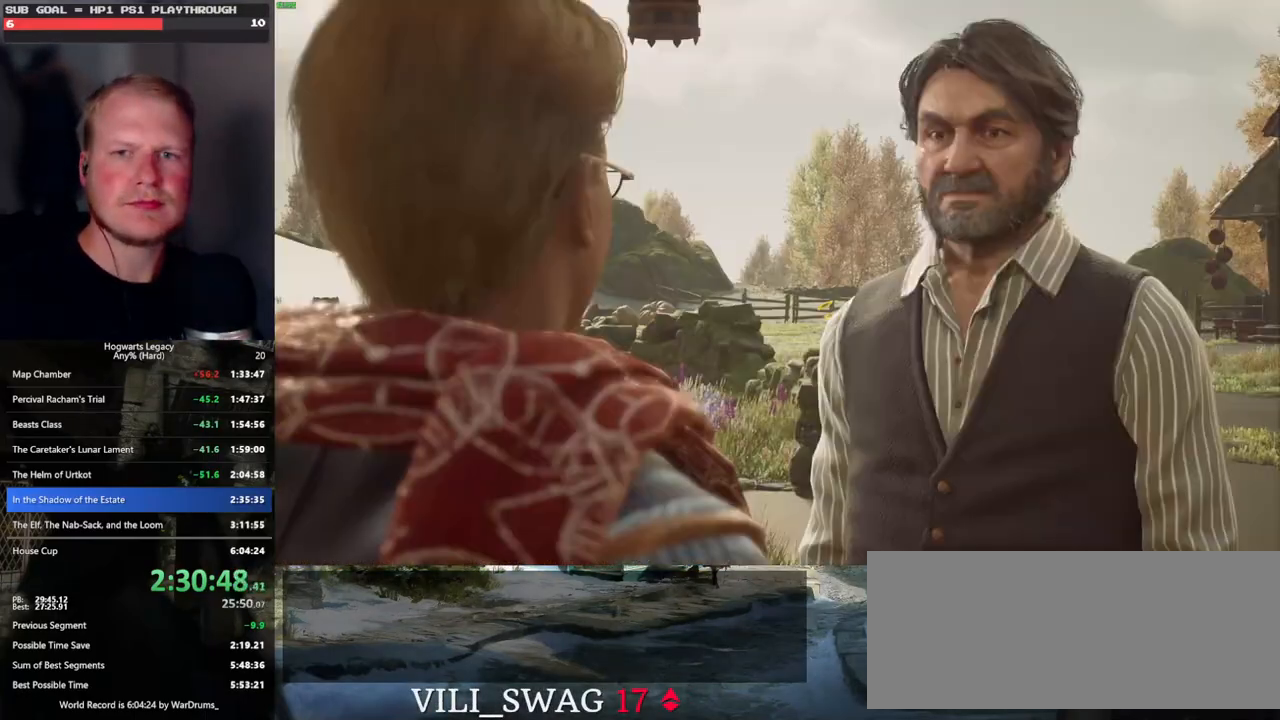
{"keys": [], "mouse": ["wheel"], "events": [[50, "mouse_wheel", "up"], [50, "q", "down"], [83, "space", "down"], [133, "q", "up"], [133, "space", "up"], [233, "q", "down"], [250, "space", "down"], [300, "space", "up"], [317, "q", "up"], [350, "mouse_wheel", "down"], [367, "mouse_wheel", "up"], [367, "q", "down"], [417, "space", "down"], [450, "mouse_wheel", "down"], [467, "mouse_wheel", "up"], [467, "q", "up"], [467, "space", "up"], [483, "mouse_wheel", "down"]]}
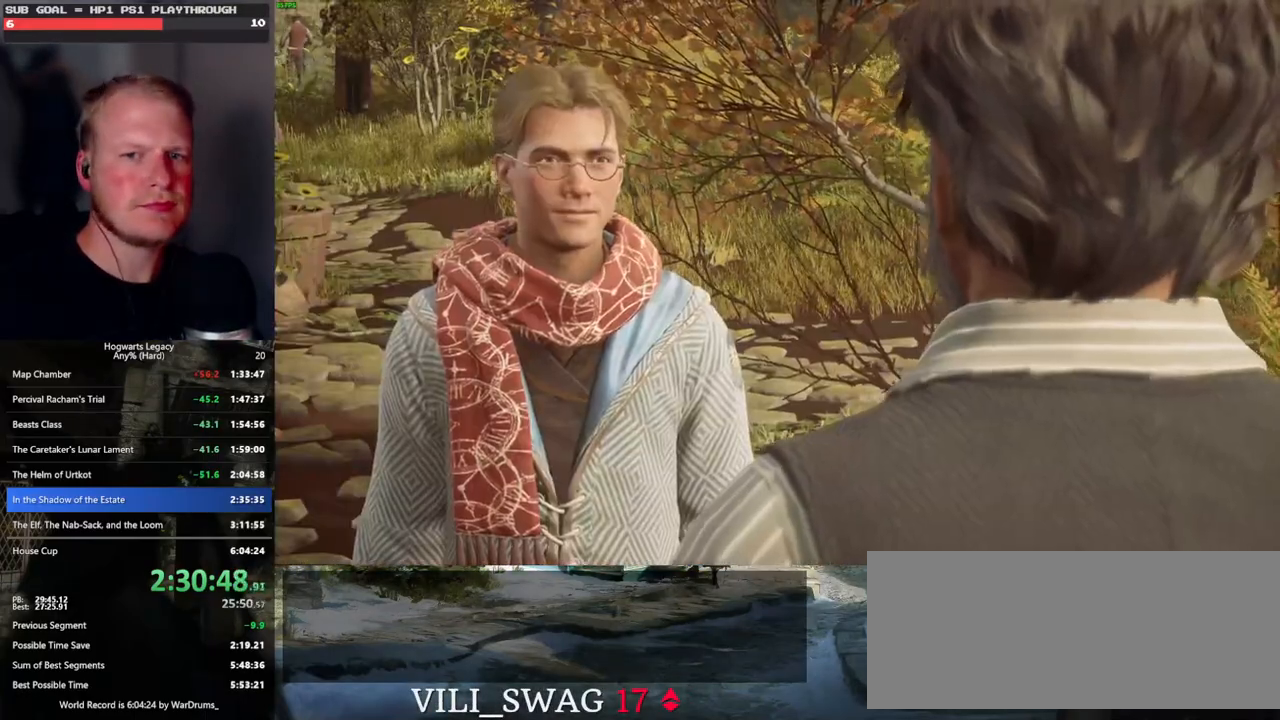
{"keys": [], "mouse": [], "events": [[33, "mouse_wheel", "up"], [33, "q", "down"], [67, "space", "down"], [133, "q", "up"], [133, "space", "up"], [200, "q", "down"], [250, "space", "down"], [283, "space", "up"], [300, "q", "up"], [317, "mouse_wheel", "down"], [333, "mouse_wheel", "up"], [350, "mouse_wheel", "down"], [383, "q", "down"], [400, "mouse_wheel", "up"], [400, "space", "down"], [417, "mouse_wheel", "down"], [450, "space", "up"], [467, "mouse_wheel", "up"], [467, "q", "up"]]}
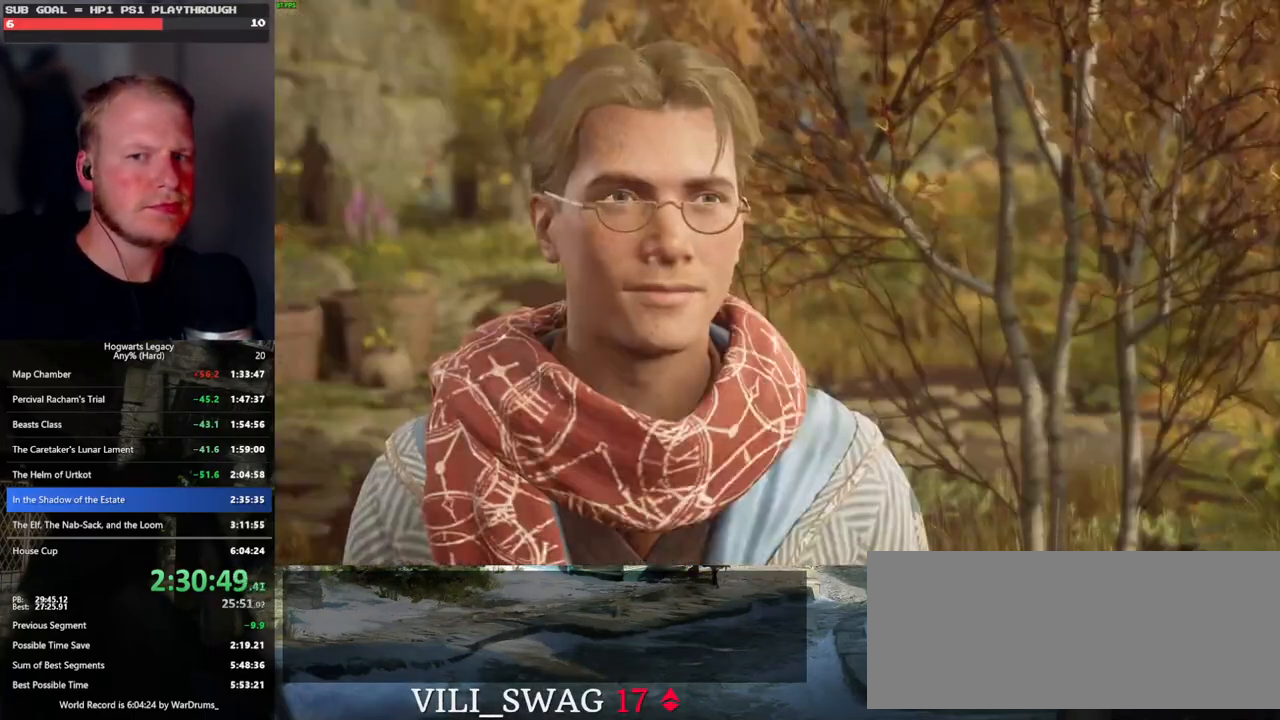
{"keys": [], "mouse": [], "events": [[50, "q", "down"], [67, "space", "down"], [117, "q", "up"], [117, "space", "up"], [217, "q", "down"], [233, "mouse_wheel", "down"], [233, "space", "down"], [267, "mouse_wheel", "up"], [283, "q", "up"], [300, "mouse_wheel", "down"], [300, "space", "up"], [383, "mouse_wheel", "up"], [383, "q", "down"], [400, "space", "down"], [467, "q", "up"], [467, "space", "up"]]}
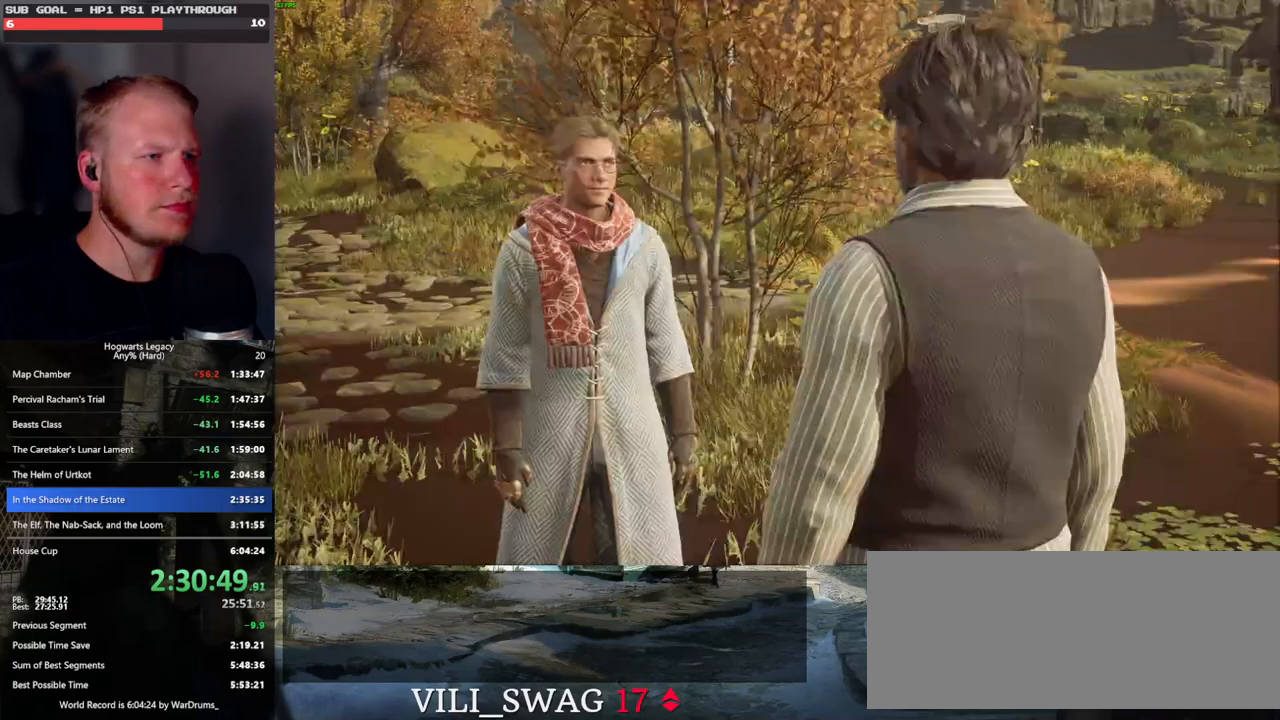
{"keys": [], "mouse": [], "events": [[50, "q", "down"], [67, "space", "down"], [117, "q", "up"], [133, "mouse_wheel", "down"], [133, "space", "up"], [167, "mouse_wheel", "up"], [200, "mouse_wheel", "down"], [217, "mouse_wheel", "up"], [217, "q", "down"], [233, "mouse_wheel", "down"], [250, "mouse_wheel", "up"], [250, "space", "down"], [267, "mouse_wheel", "down"], [300, "mouse_wheel", "up"], [300, "q", "up"], [300, "space", "up"], [383, "q", "down"], [400, "space", "down"], [467, "q", "up"], [467, "space", "up"]]}
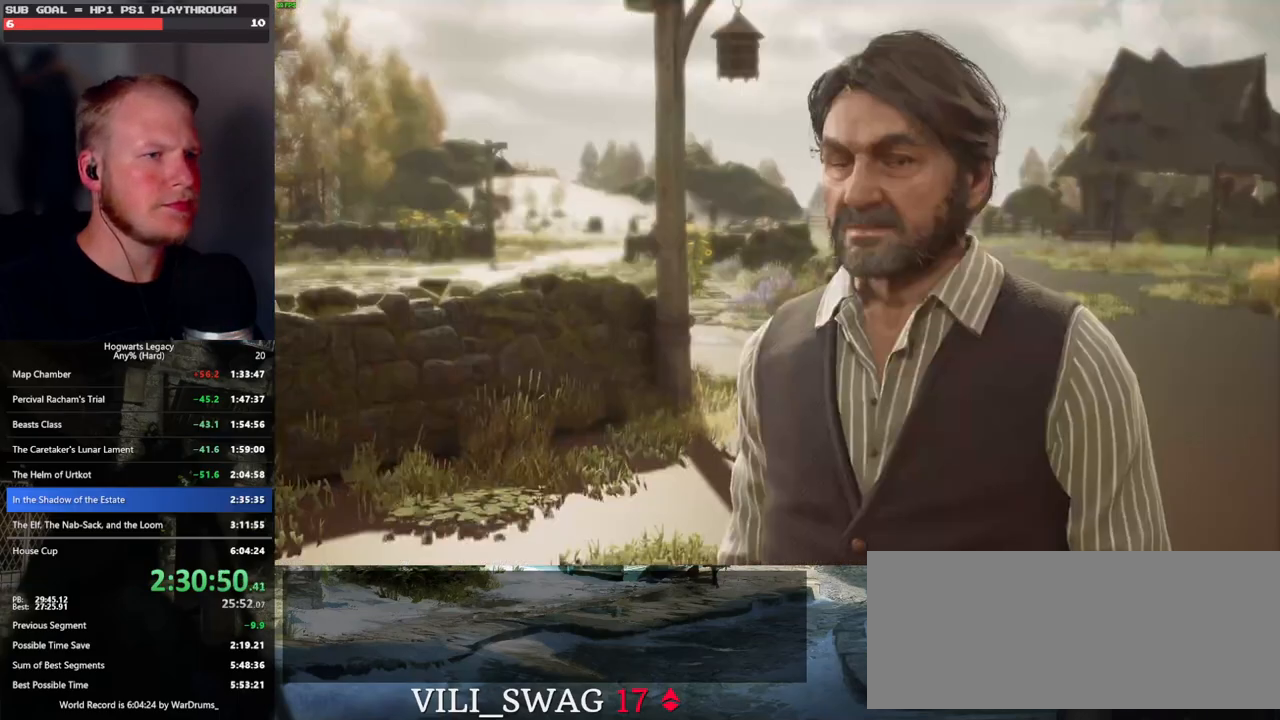
{"keys": [], "mouse": ["wheel"], "events": [[17, "mouse_wheel", "down"], [67, "mouse_wheel", "up"], [67, "q", "down"], [83, "mouse_wheel", "down"], [83, "space", "down"], [133, "mouse_wheel", "up"], [133, "q", "up"], [133, "space", "up"], [167, "mouse_wheel", "down"], [217, "mouse_wheel", "up"], [217, "q", "down"], [250, "space", "down"], [300, "q", "up"], [317, "space", "up"], [400, "q", "down"], [417, "space", "down"], [450, "mouse_wheel", "down"], [467, "mouse_wheel", "up"], [467, "space", "up"], [483, "mouse_wheel", "down"], [483, "q", "up"]]}
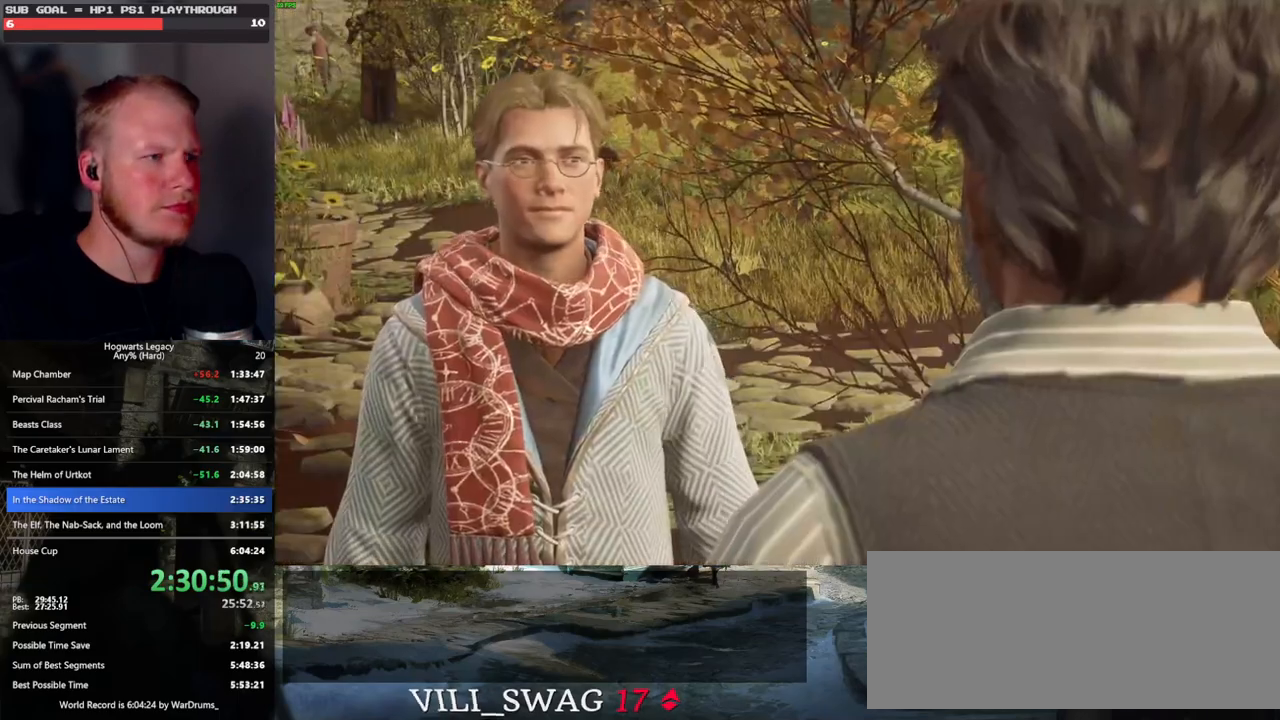
{"keys": [], "mouse": [], "events": [[67, "mouse_wheel", "up"], [67, "q", "down"], [83, "space", "down"], [133, "q", "up"], [133, "space", "up"], [233, "q", "down"], [250, "space", "down"], [317, "mouse_wheel", "down"], [317, "q", "up"], [317, "space", "up"], [333, "mouse_wheel", "up"], [350, "mouse_wheel", "down"], [400, "mouse_wheel", "up"], [400, "q", "down"], [417, "mouse_wheel", "down"], [433, "mouse_wheel", "up"], [433, "space", "down"], [467, "space", "up"], [483, "q", "up"]]}
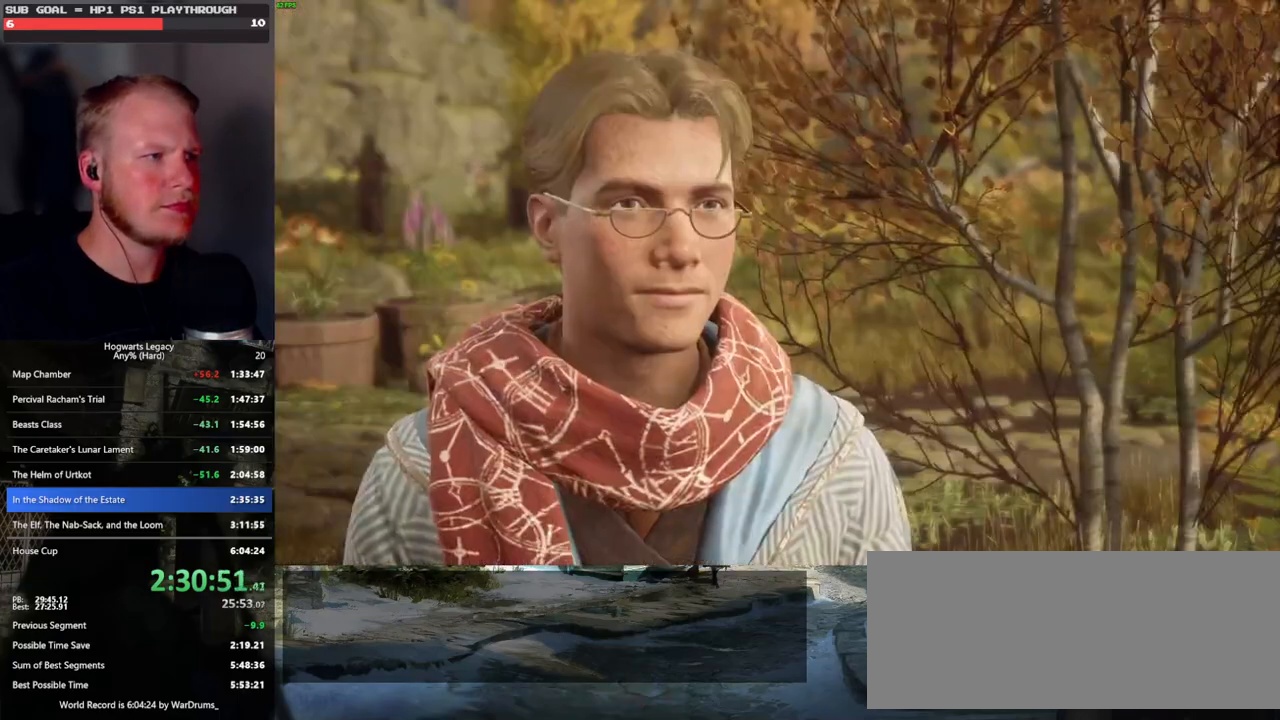
{"keys": [], "mouse": [], "events": [[83, "q", "down"], [100, "space", "down"], [150, "q", "up"], [150, "space", "up"], [200, "mouse_wheel", "down"], [233, "mouse_wheel", "up"], [250, "q", "down"], [267, "space", "down"], [283, "mouse_wheel", "down"], [317, "mouse_wheel", "up"], [317, "q", "up"], [317, "space", "up"], [433, "q", "down"], [500, "q", "up"]]}
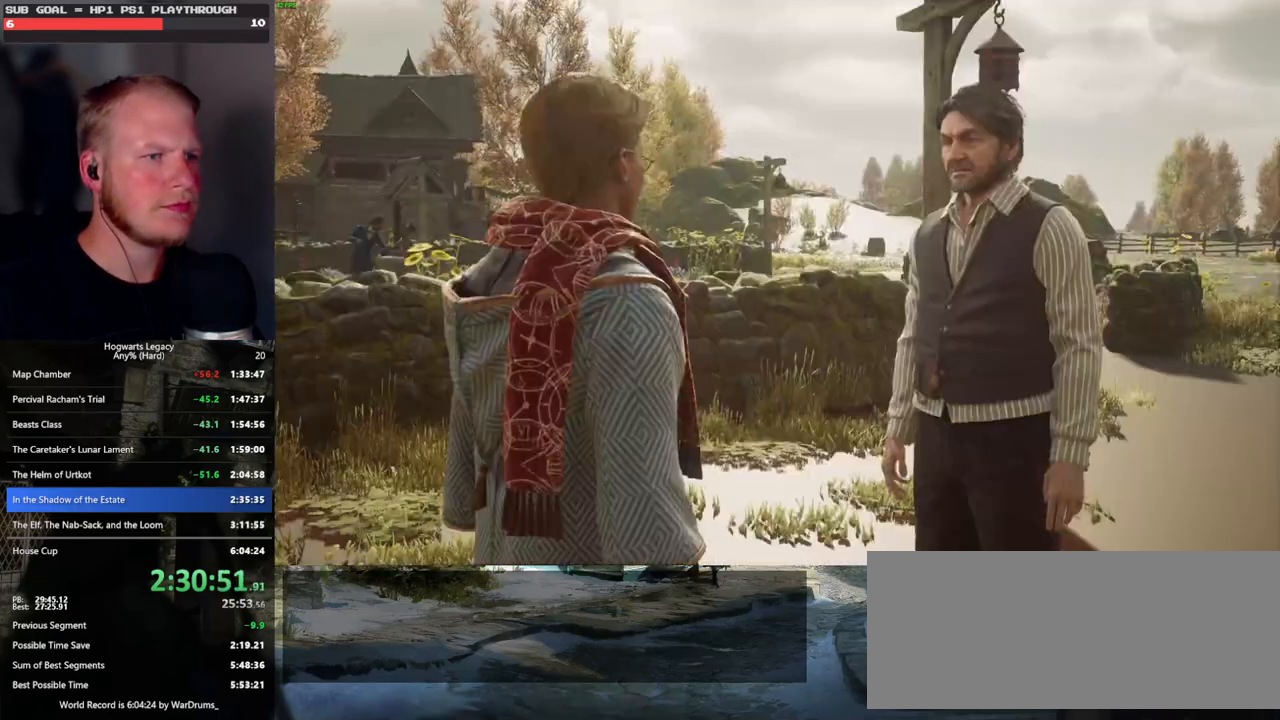
{"keys": [], "mouse": [], "events": [[67, "q", "down"], [100, "space", "down"], [117, "mouse_wheel", "down"], [133, "mouse_wheel", "up"], [150, "q", "up"], [150, "space", "up"], [167, "mouse_wheel", "down"], [217, "mouse_wheel", "up"], [250, "q", "down"], [283, "space", "down"], [333, "q", "up"], [333, "space", "up"], [417, "q", "down"], [450, "space", "down"], [483, "mouse_wheel", "down"], [500, "mouse_wheel", "up"], [500, "q", "up"], [500, "space", "up"]]}
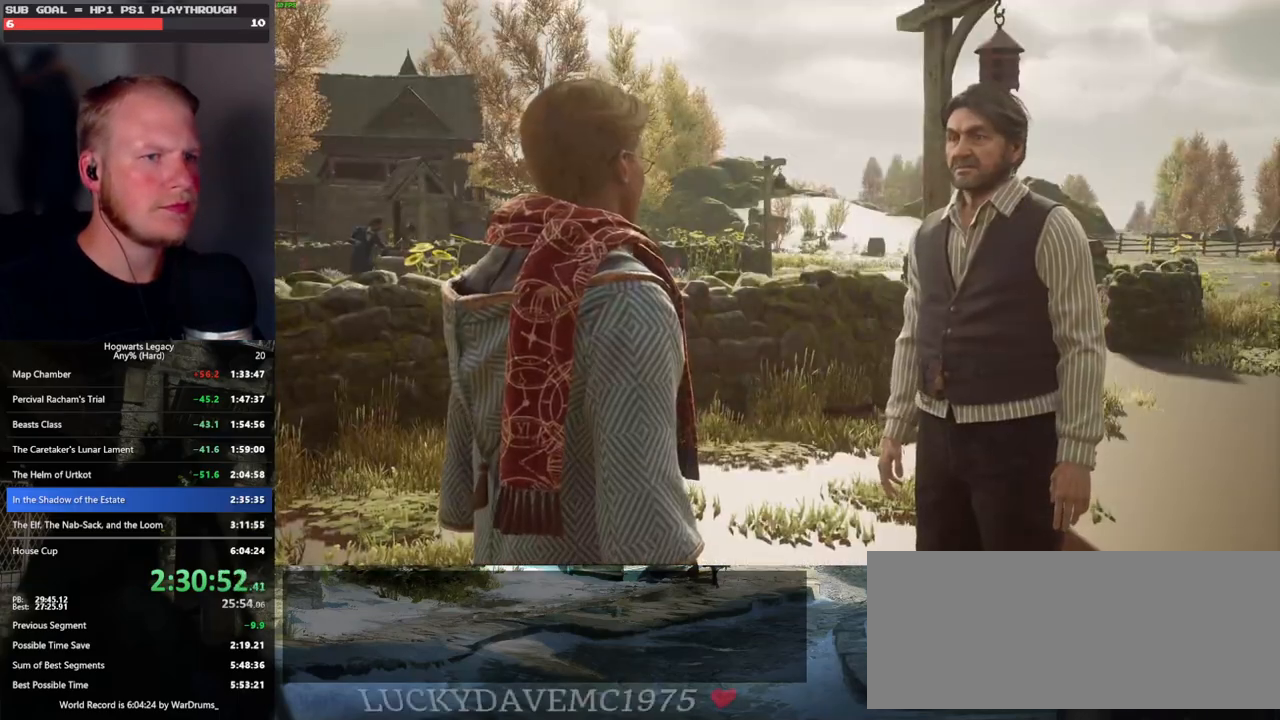
{"keys": [], "mouse": [], "events": [[17, "mouse_wheel", "down"], [67, "mouse_wheel", "up"], [67, "q", "down"], [83, "mouse_wheel", "down"], [100, "mouse_wheel", "up"], [100, "space", "down"], [117, "mouse_wheel", "down"], [133, "mouse_wheel", "up"], [183, "space", "up"], [217, "q", "up"], [233, "q", "down"], [283, "space", "down"], [350, "q", "up"], [350, "space", "up"]]}
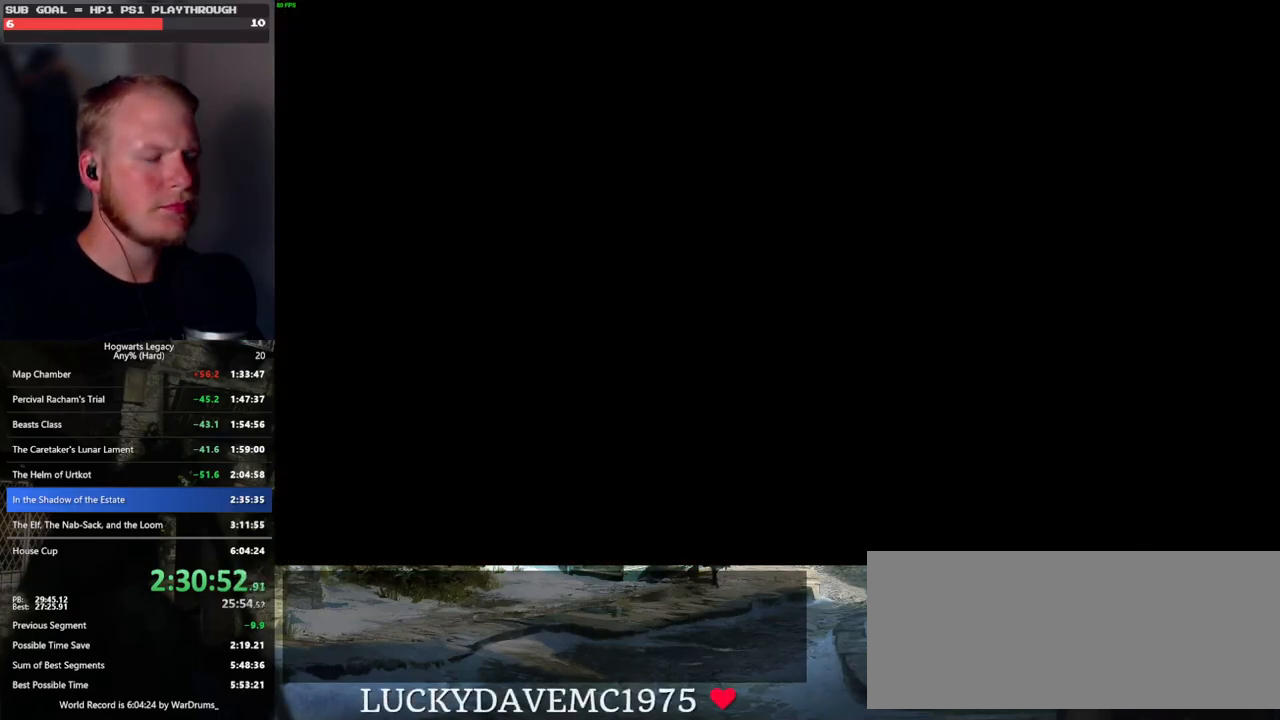
{"keys": ["d", "s", "shift_l"], "mouse": [], "events": [[83, "s", "down"], [233, "space", "down"], [317, "shift_l", "down"], [333, "space", "up"], [500, "d", "down"]]}
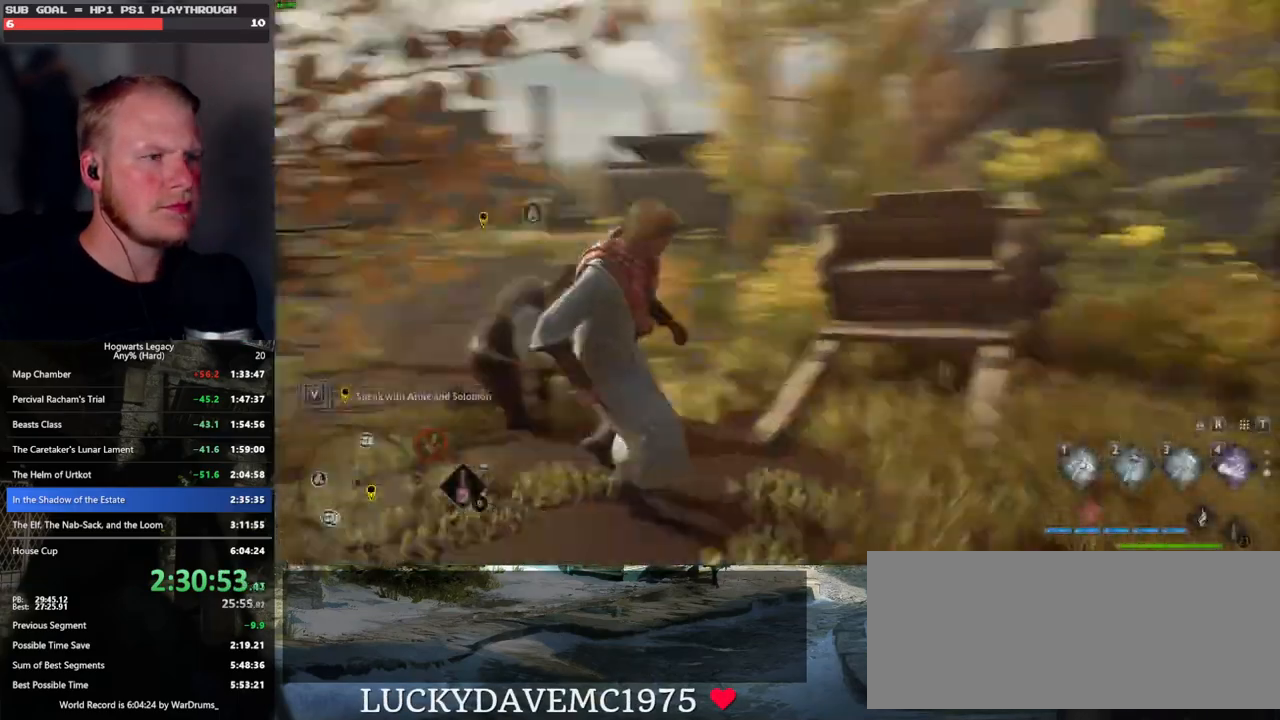
{"keys": ["w"], "mouse": [], "events": [[50, "shift_l", "up"], [150, "s", "up"], [233, "w", "down"], [433, "d", "up"]]}
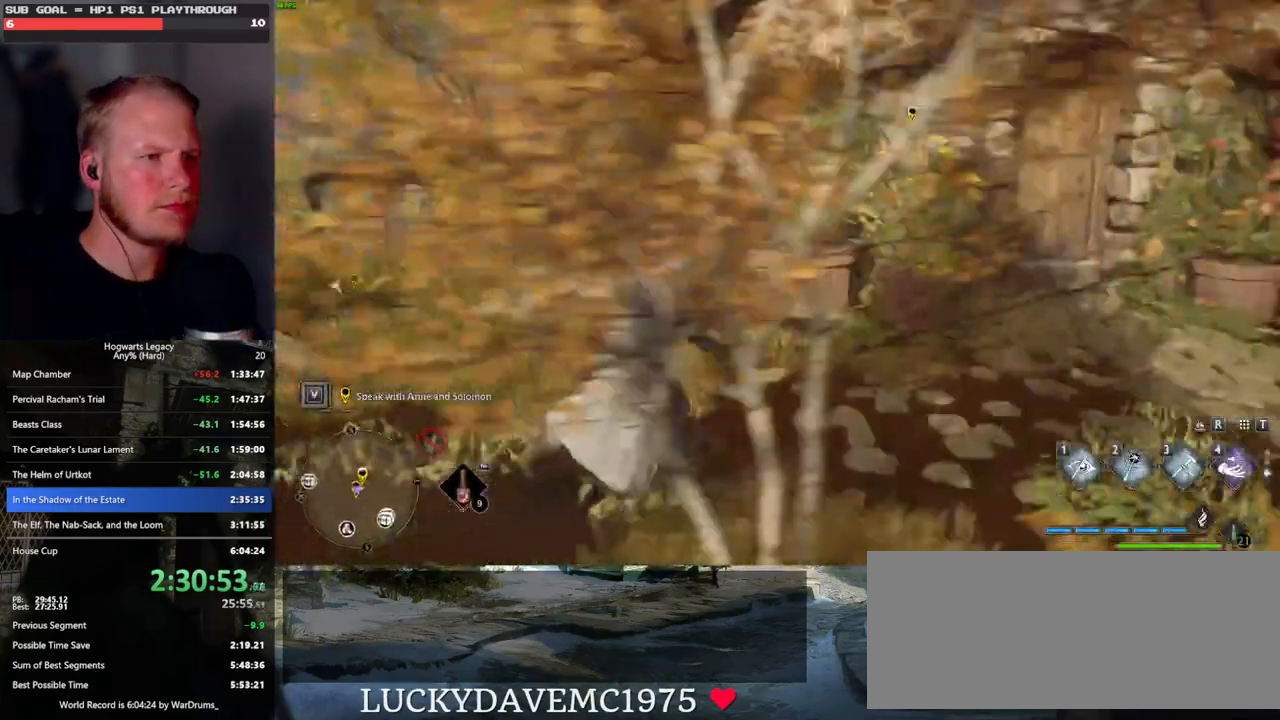
{"keys": ["space", "w"], "mouse": [], "events": [[67, "d", "down"], [383, "space", "down"], [400, "d", "up"]]}
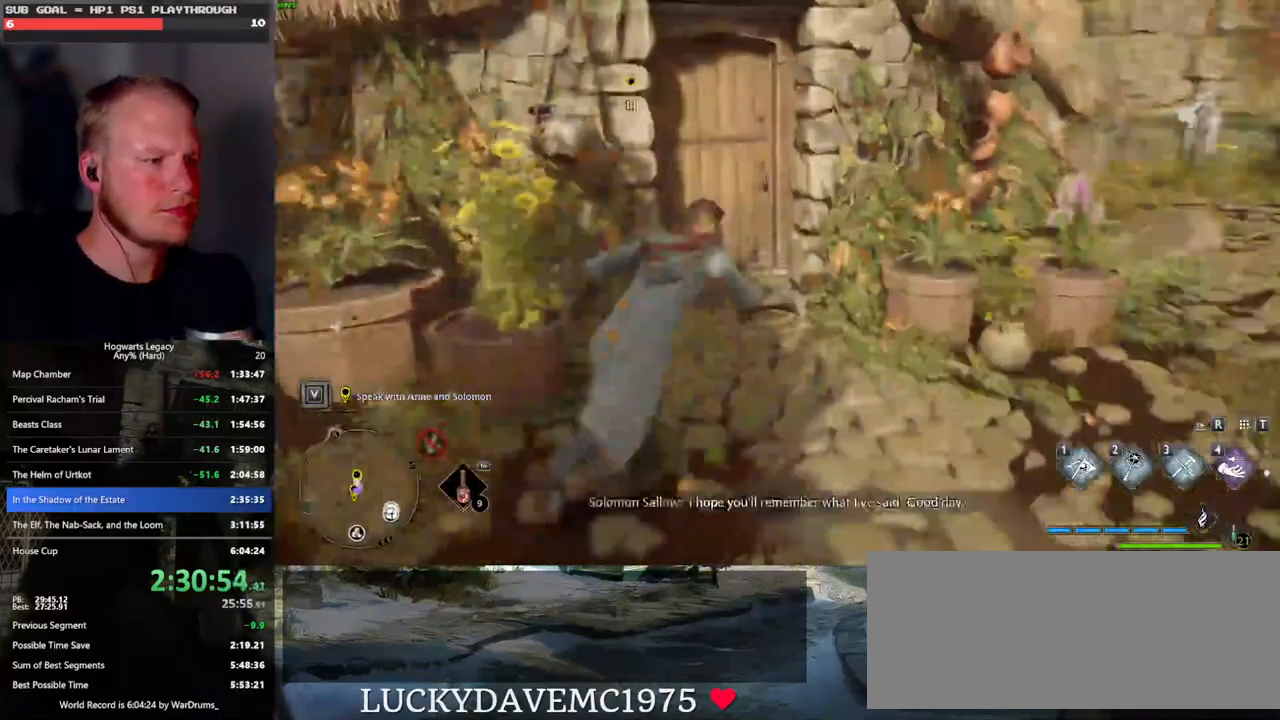
{"keys": ["space", "w"], "mouse": [], "events": []}
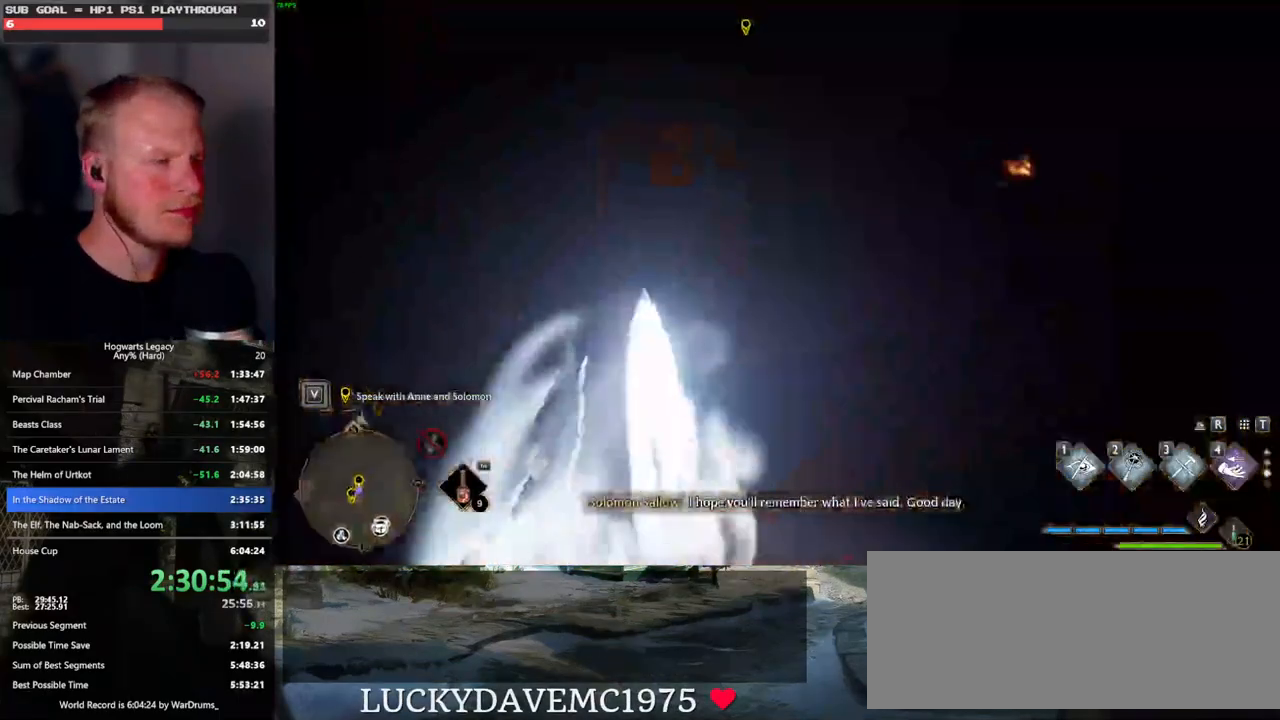
{"keys": ["w"], "mouse": [], "events": [[17, "space", "up"]]}
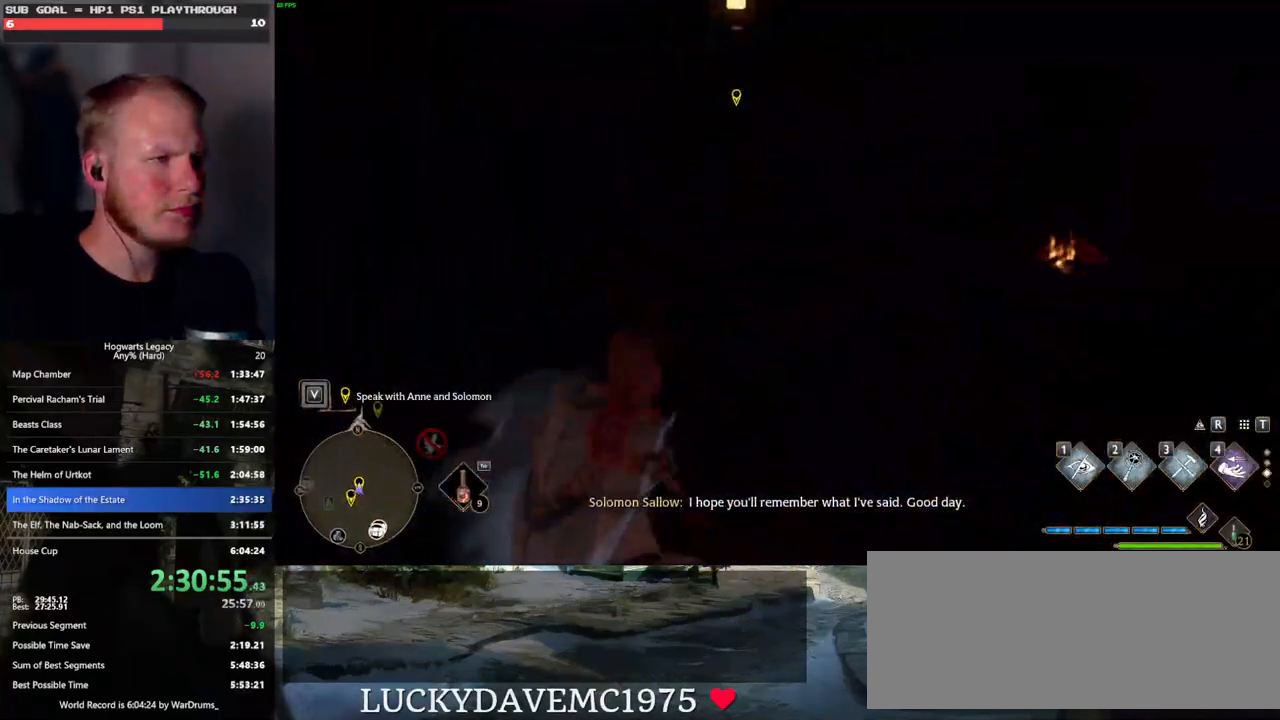
{"keys": ["f"], "mouse": [], "events": [[433, "f", "down"], [483, "w", "up"]]}
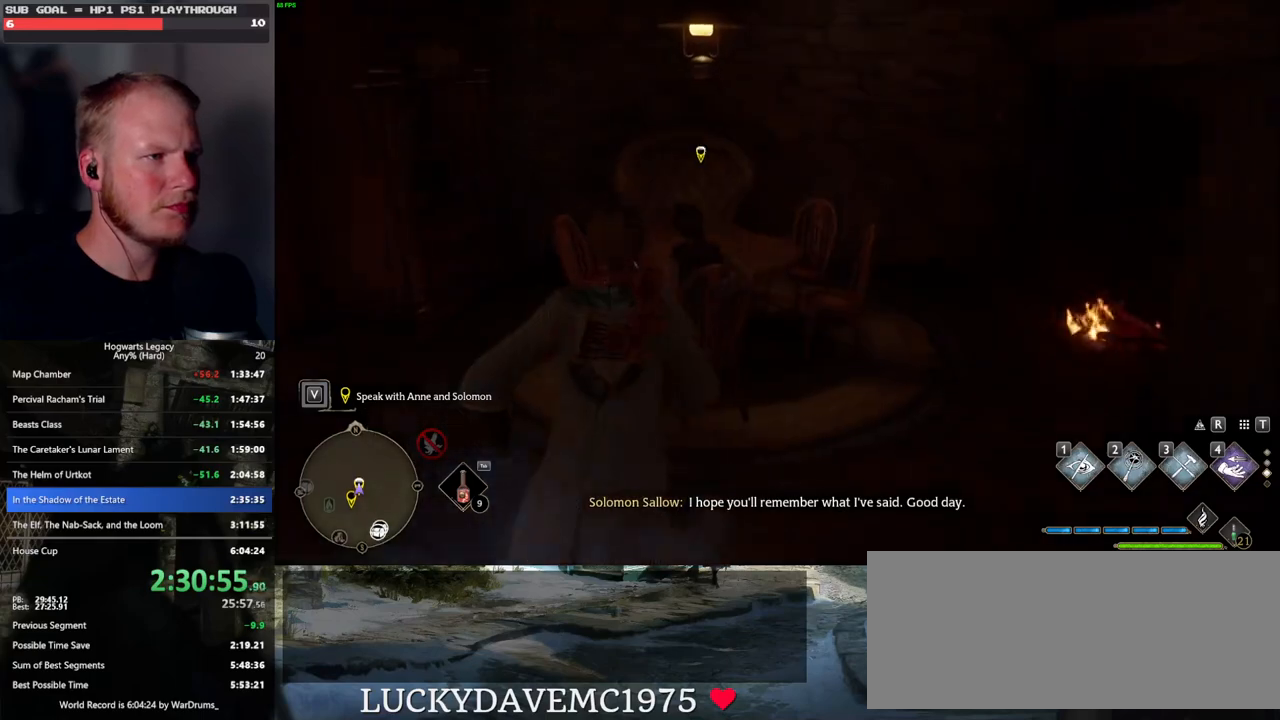
{"keys": ["space"], "mouse": [], "events": [[67, "f", "up"], [117, "f", "down"], [233, "f", "up"], [433, "mouse_wheel", "down"], [483, "mouse_wheel", "up"], [500, "space", "down"]]}